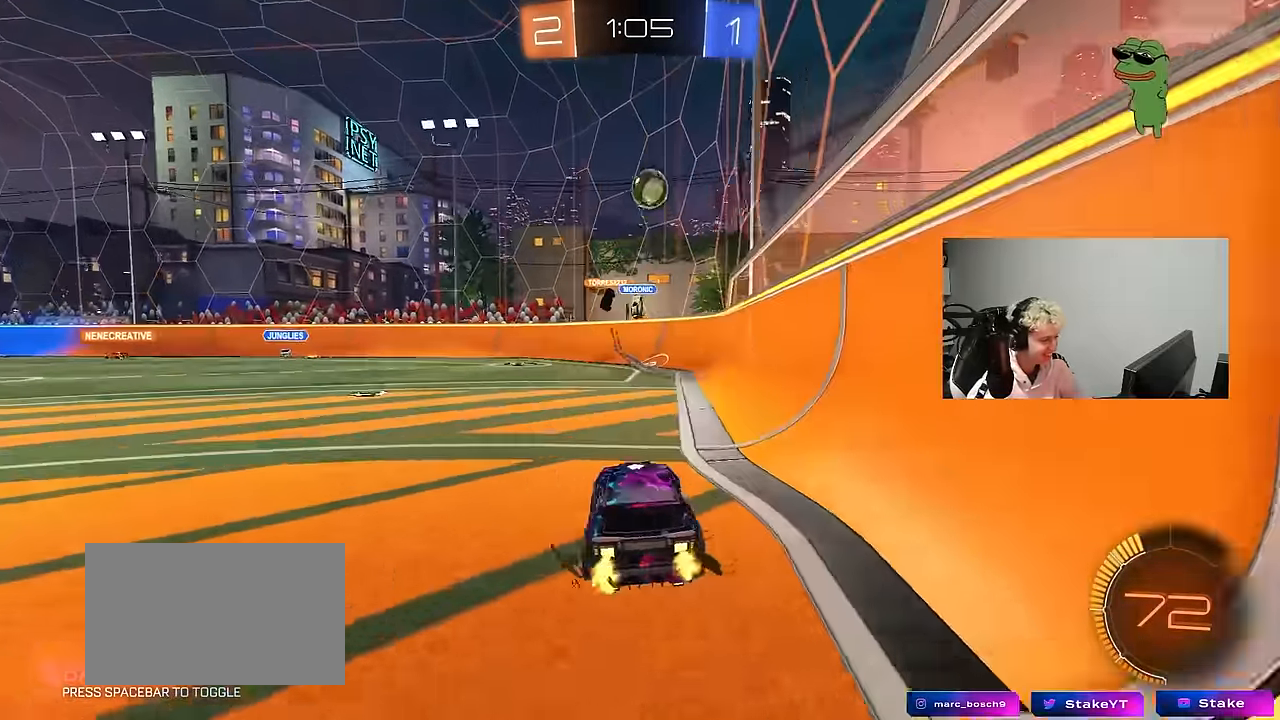
Gameplay with keyboard and mouse; each line is a JSON object with the keys and mouse buttons held at the frame after it. "events" lists presses ("down") and releases ("up") of "1", "2", "3", "4", "5", "a", "alt", "c", "caps_lock", "ctrl", "d", "e", "f", "g", "q", "r", "s", "shift", "space", "t", "tab", "v", "w", "x", "z", "mouse_left", "mouse_wheel" and "mouse_right" between this image and that frame as [ms after this image, input, new state], when the widget could be followed in between. "mouse_left", "mouse_wheel", "mouse_right" = the "left", "wheel", "right" buttons of the "mouse" list. No other keys are recorded. "wheel" means that the mouse wheel is clicked or scrolled. Mouse movement is not recorded.
{"keys": ["d", "w"], "mouse": ["left"], "events": [[333, "mouse_left", "down"]]}
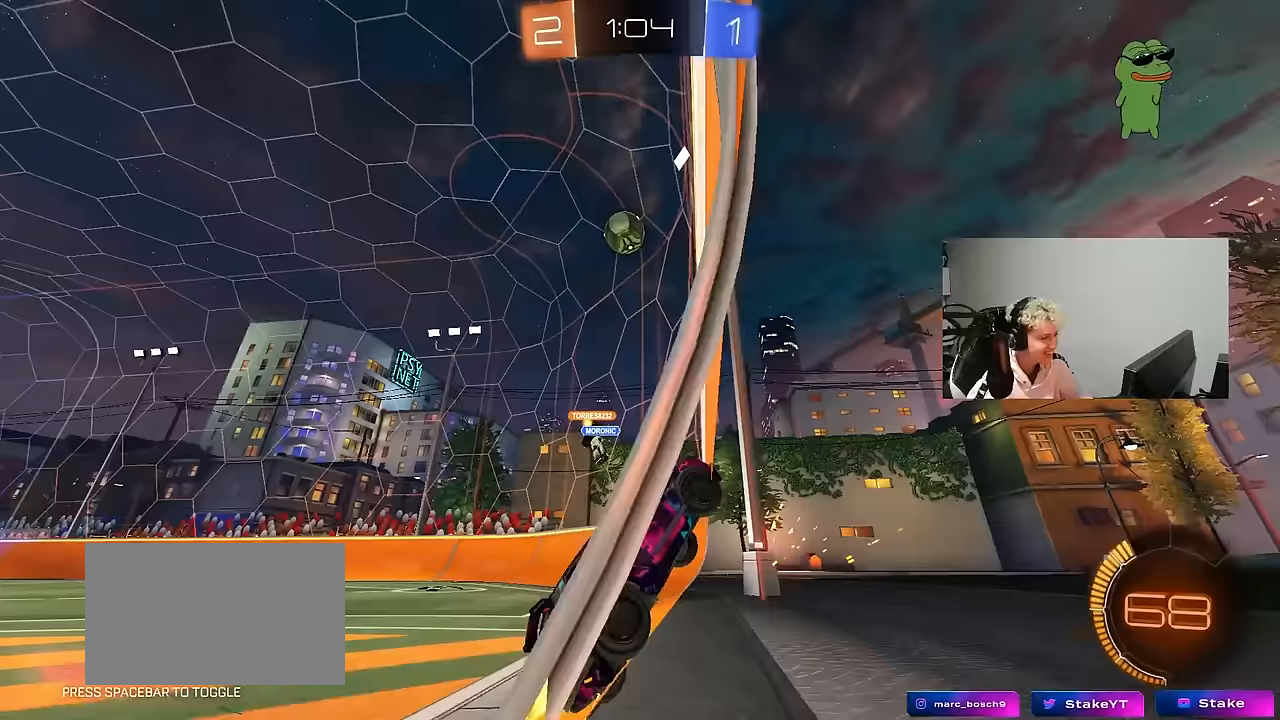
{"keys": ["w"], "mouse": ["left"], "events": [[117, "d", "up"], [200, "a", "down"], [250, "a", "up"], [383, "d", "down"], [483, "d", "up"]]}
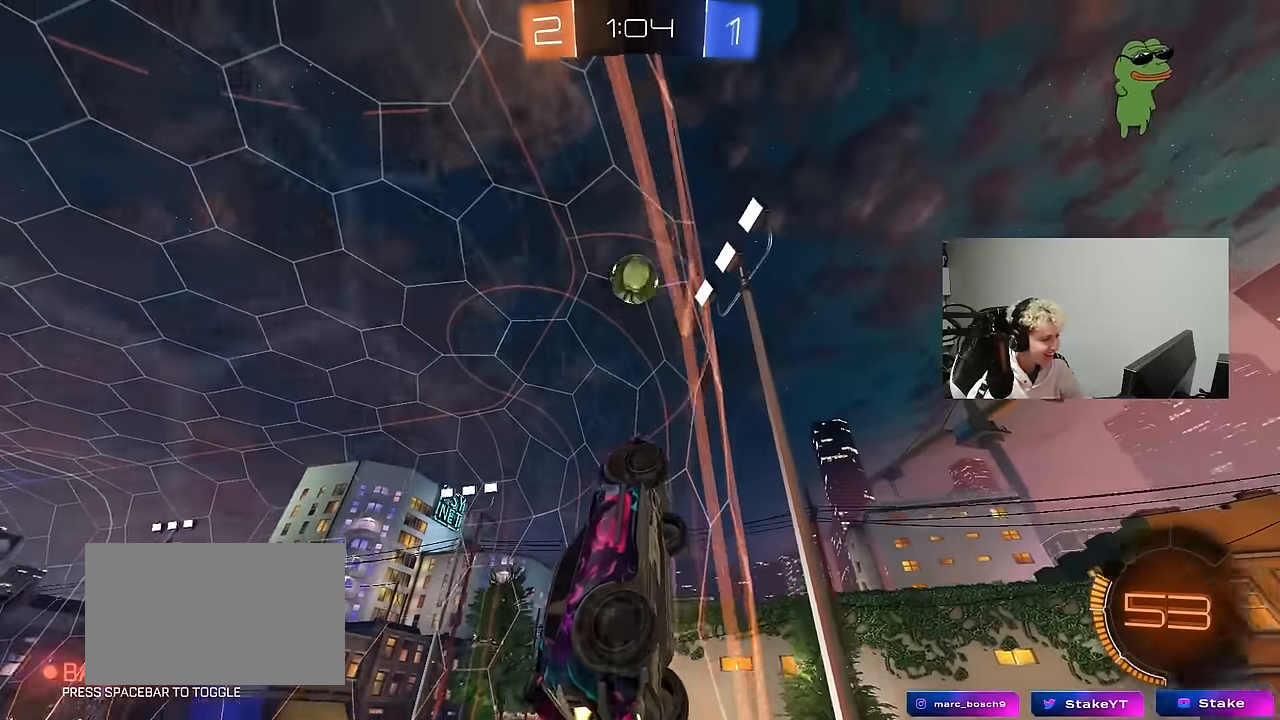
{"keys": ["a", "d", "s", "shift"], "mouse": [], "events": [[83, "mouse_right", "down"], [83, "w", "up"], [167, "d", "down"], [167, "s", "down"], [217, "a", "down"], [267, "shift", "down"], [317, "d", "up"], [317, "mouse_left", "up"], [317, "mouse_right", "up"], [500, "d", "down"]]}
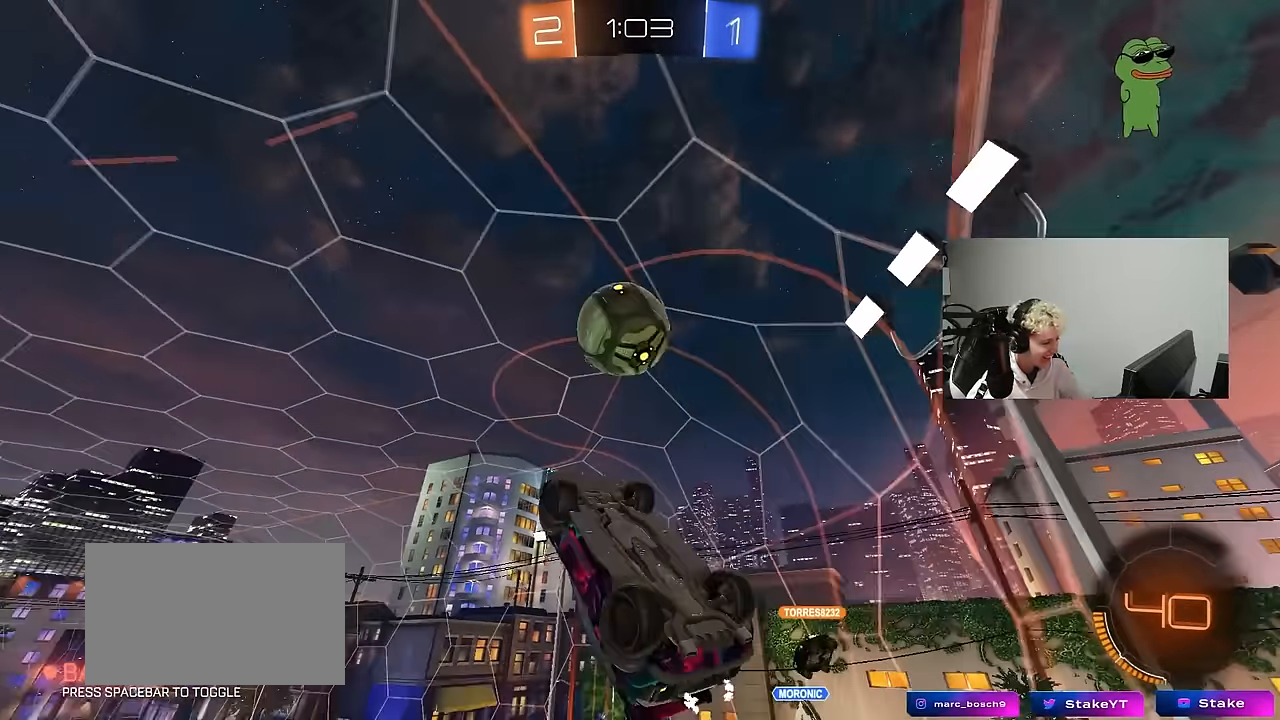
{"keys": ["a", "s", "shift"], "mouse": ["left"], "events": [[50, "mouse_left", "down"], [100, "d", "up"], [100, "s", "up"], [183, "a", "up"], [183, "w", "down"], [233, "mouse_right", "down"], [283, "s", "down"], [333, "w", "up"], [417, "a", "down"], [467, "mouse_right", "up"]]}
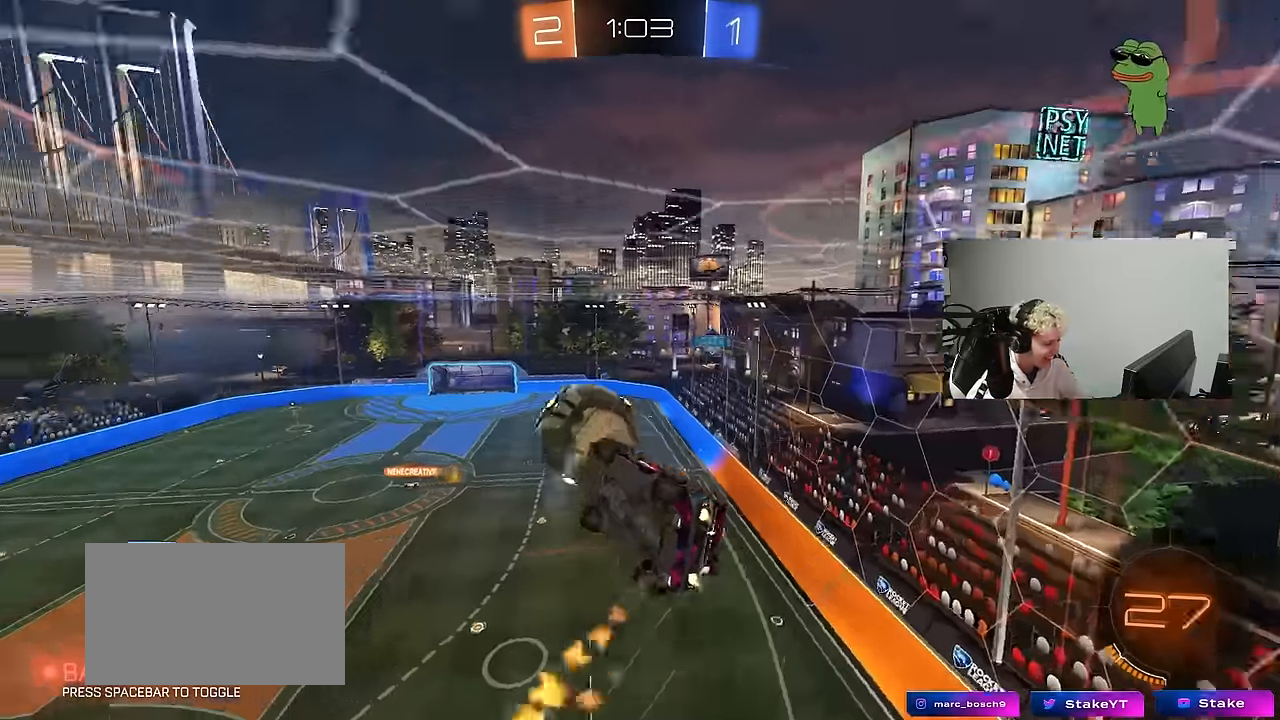
{"keys": ["d"], "mouse": [], "events": [[250, "mouse_left", "up"], [383, "a", "up"], [383, "shift", "up"], [433, "d", "down"], [483, "s", "up"]]}
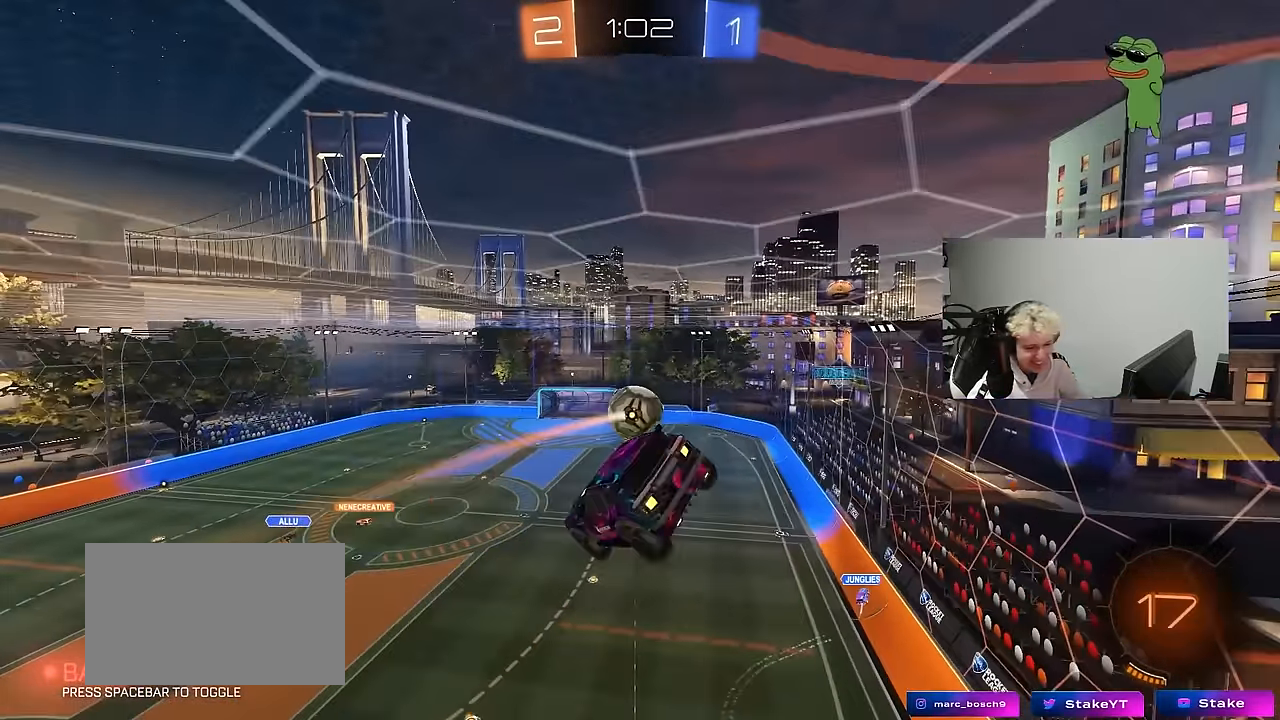
{"keys": [], "mouse": [], "events": [[33, "d", "up"], [167, "s", "down"], [217, "a", "down"], [267, "shift", "down"], [317, "a", "up"], [350, "s", "up"], [350, "shift", "up"]]}
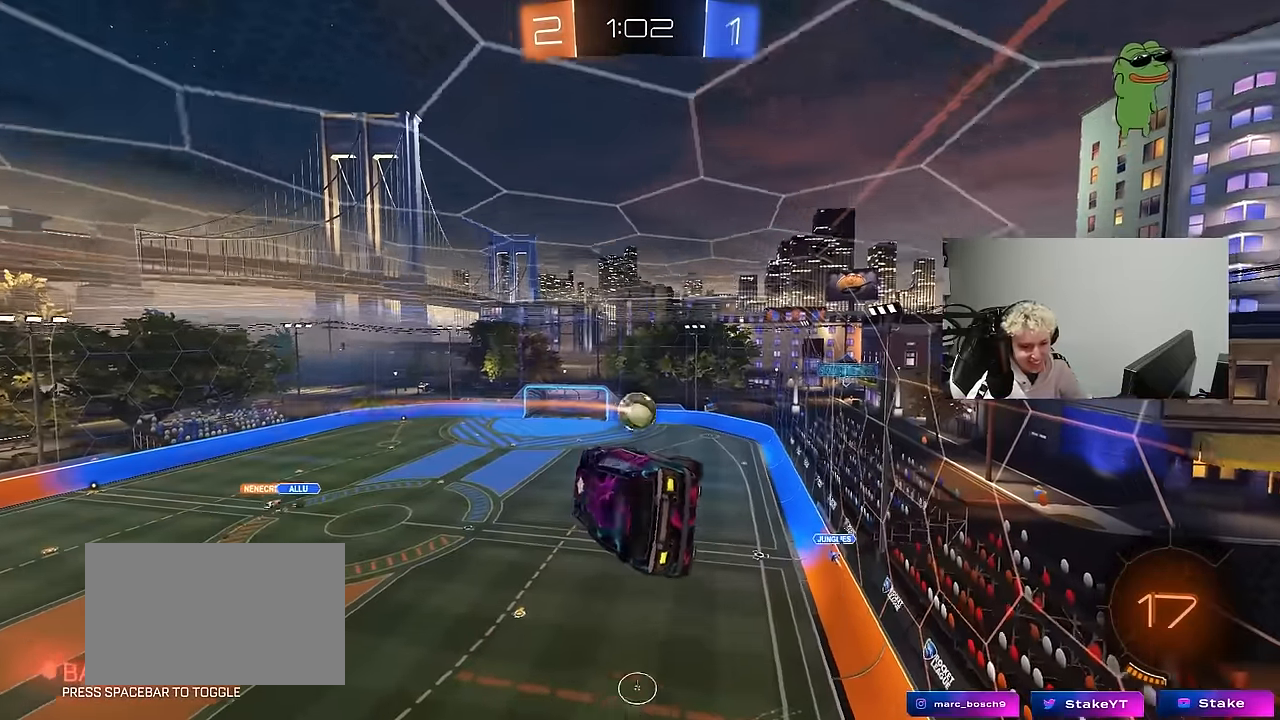
{"keys": ["w"], "mouse": [], "events": [[50, "shift", "down"], [100, "a", "down"], [133, "shift", "up"], [183, "a", "up"], [333, "d", "down"], [333, "shift", "down"], [367, "w", "down"], [417, "d", "up"], [467, "shift", "up"]]}
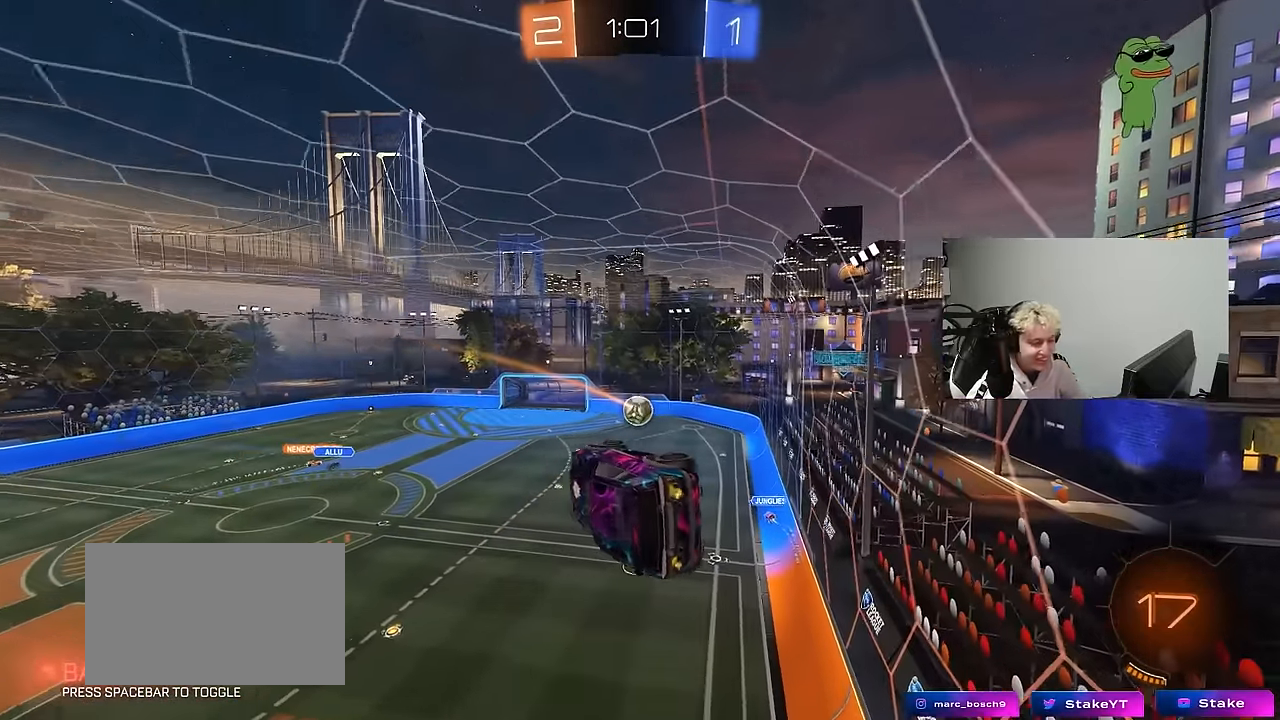
{"keys": [], "mouse": [], "events": [[67, "w", "up"], [250, "a", "down"], [250, "w", "down"], [300, "w", "up"], [483, "a", "up"]]}
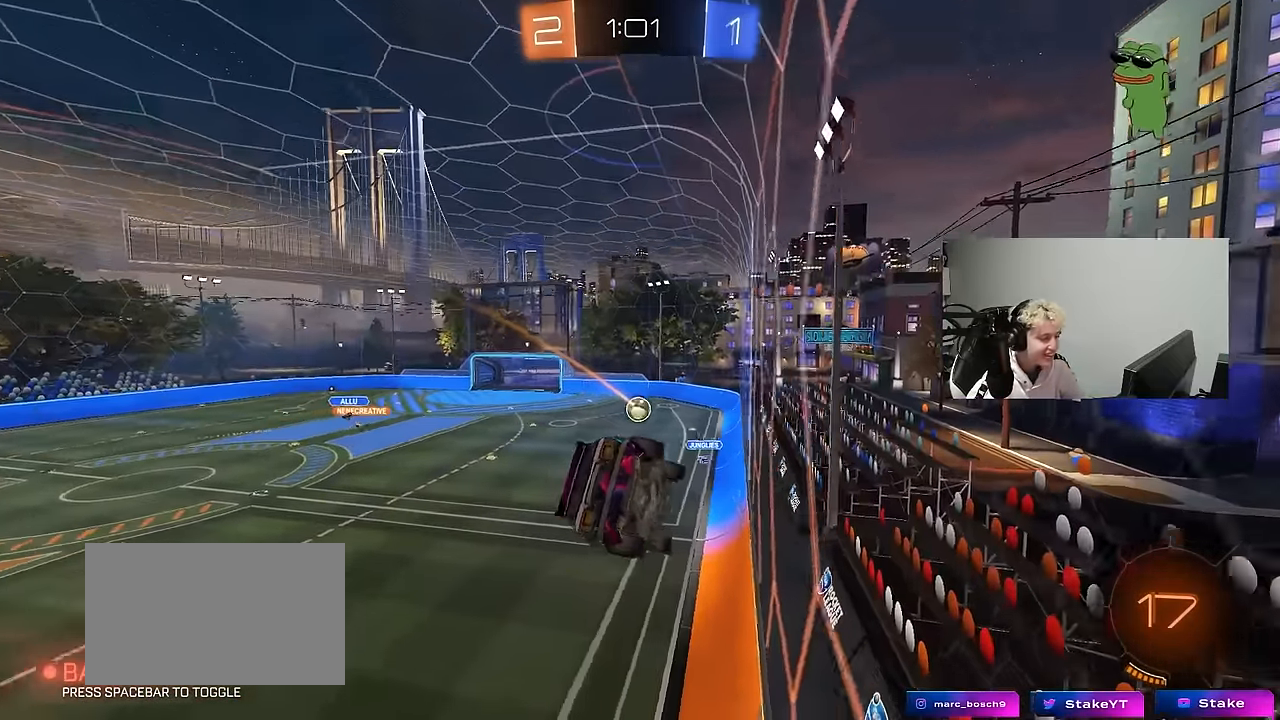
{"keys": ["d", "s", "shift"], "mouse": ["right"], "events": [[83, "d", "down"], [317, "mouse_right", "down"], [317, "s", "down"], [350, "shift", "down"]]}
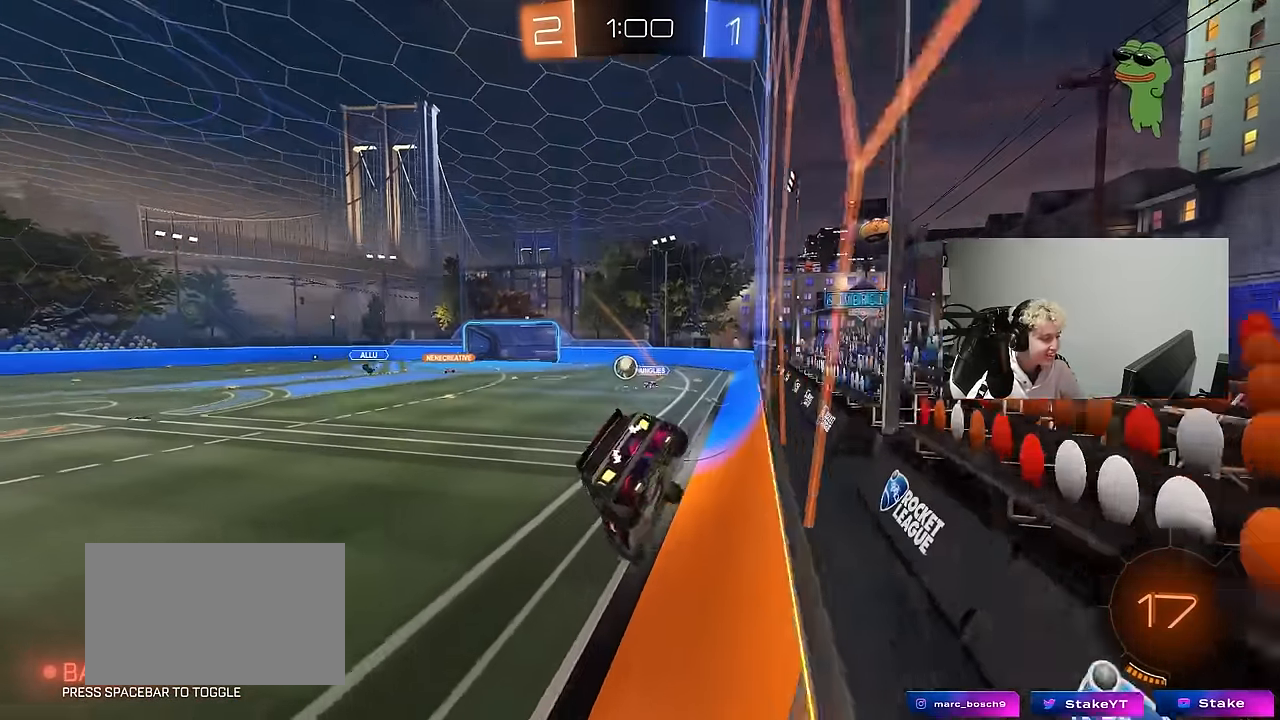
{"keys": ["a", "w"], "mouse": [], "events": [[50, "mouse_right", "up"], [50, "s", "up"], [50, "shift", "up"], [183, "w", "down"], [233, "d", "up"], [233, "mouse_right", "down"], [333, "a", "down"], [333, "mouse_right", "up"]]}
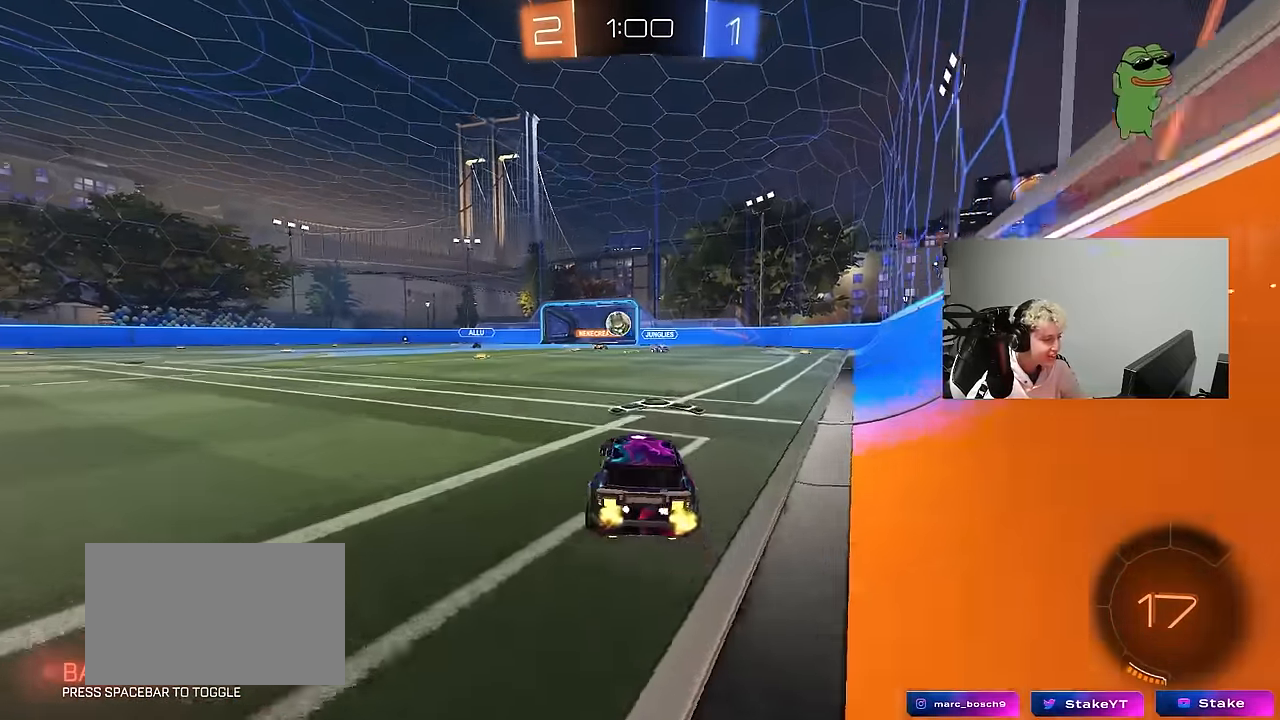
{"keys": ["a", "w"], "mouse": [], "events": [[150, "shift", "down"], [250, "shift", "up"]]}
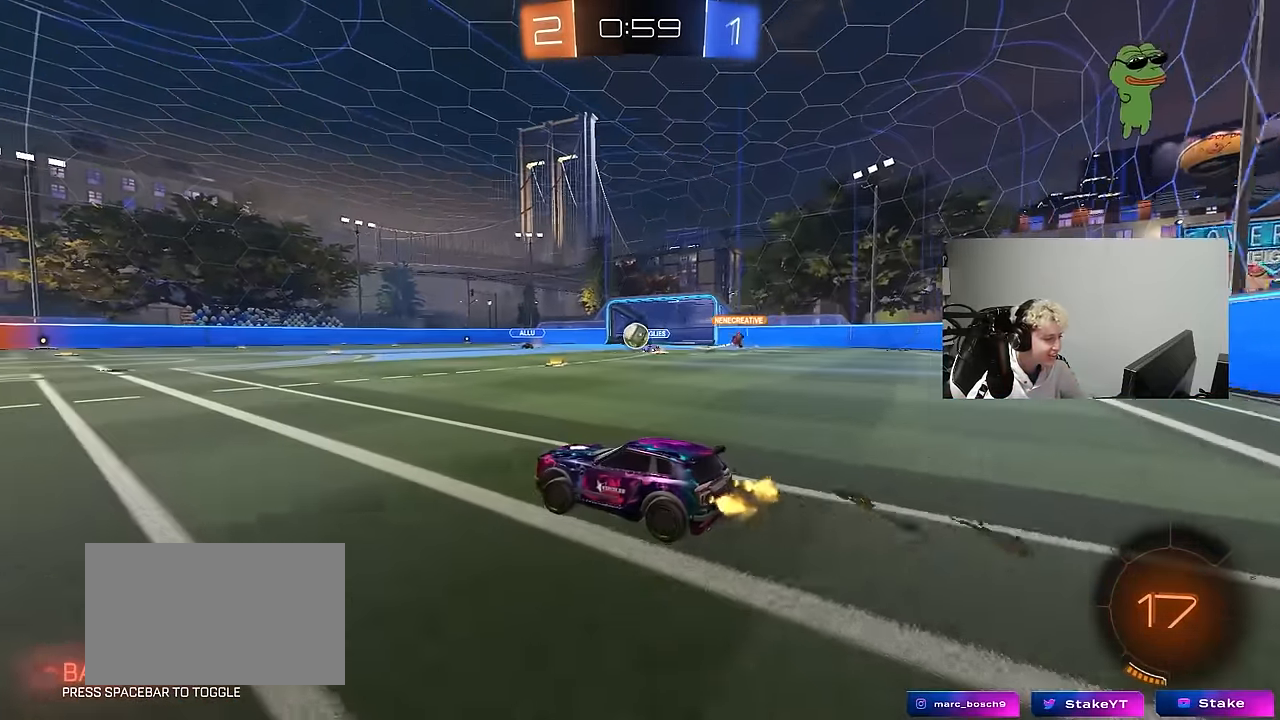
{"keys": ["w"], "mouse": [], "events": [[167, "space", "down"], [367, "a", "up"], [367, "space", "up"]]}
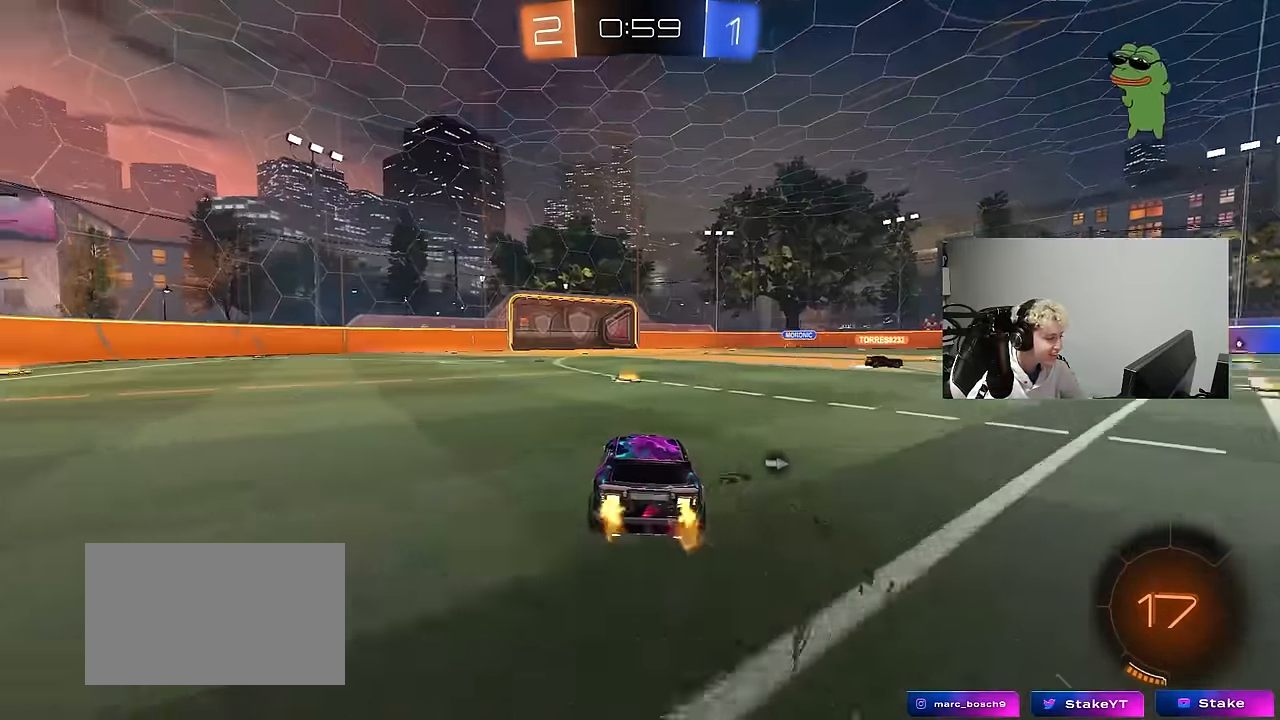
{"keys": ["space", "w"], "mouse": [], "events": [[367, "d", "down"], [467, "d", "up"], [467, "space", "down"]]}
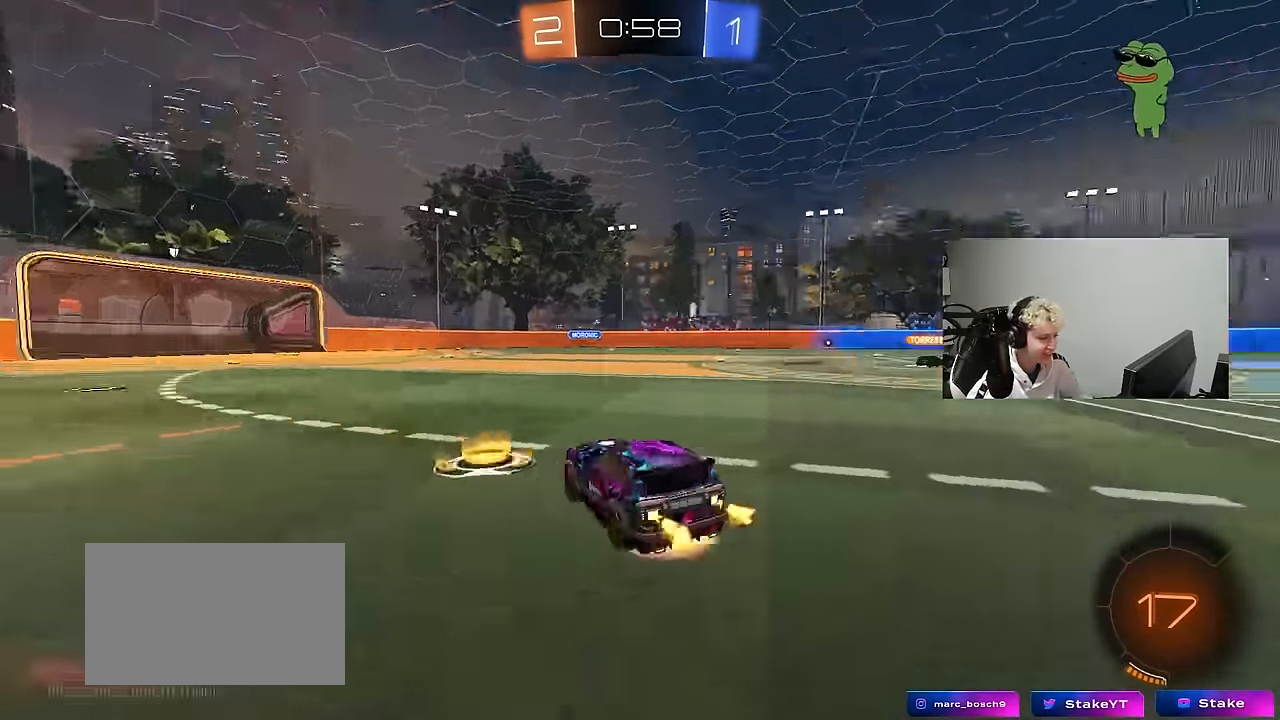
{"keys": ["w"], "mouse": [], "events": [[17, "mouse_right", "down"], [100, "mouse_right", "up"], [100, "space", "up"], [150, "mouse_right", "down"], [383, "mouse_right", "up"]]}
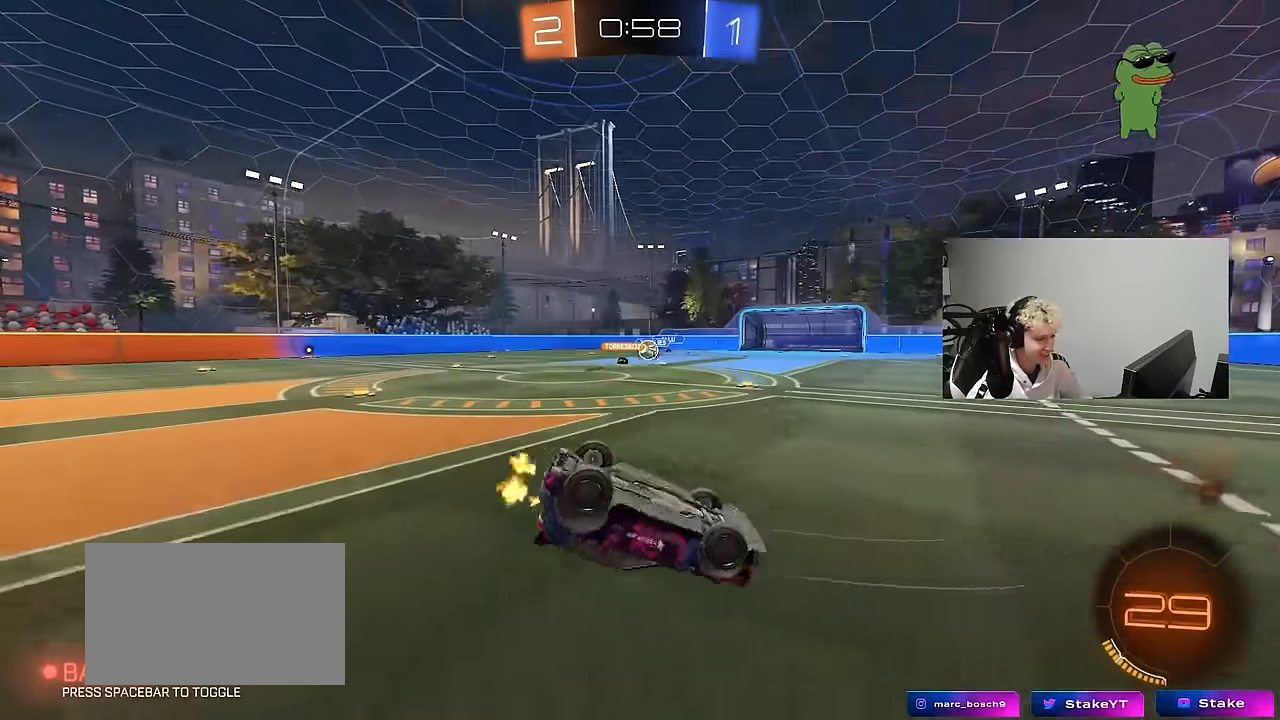
{"keys": [], "mouse": [], "events": [[167, "w", "up"]]}
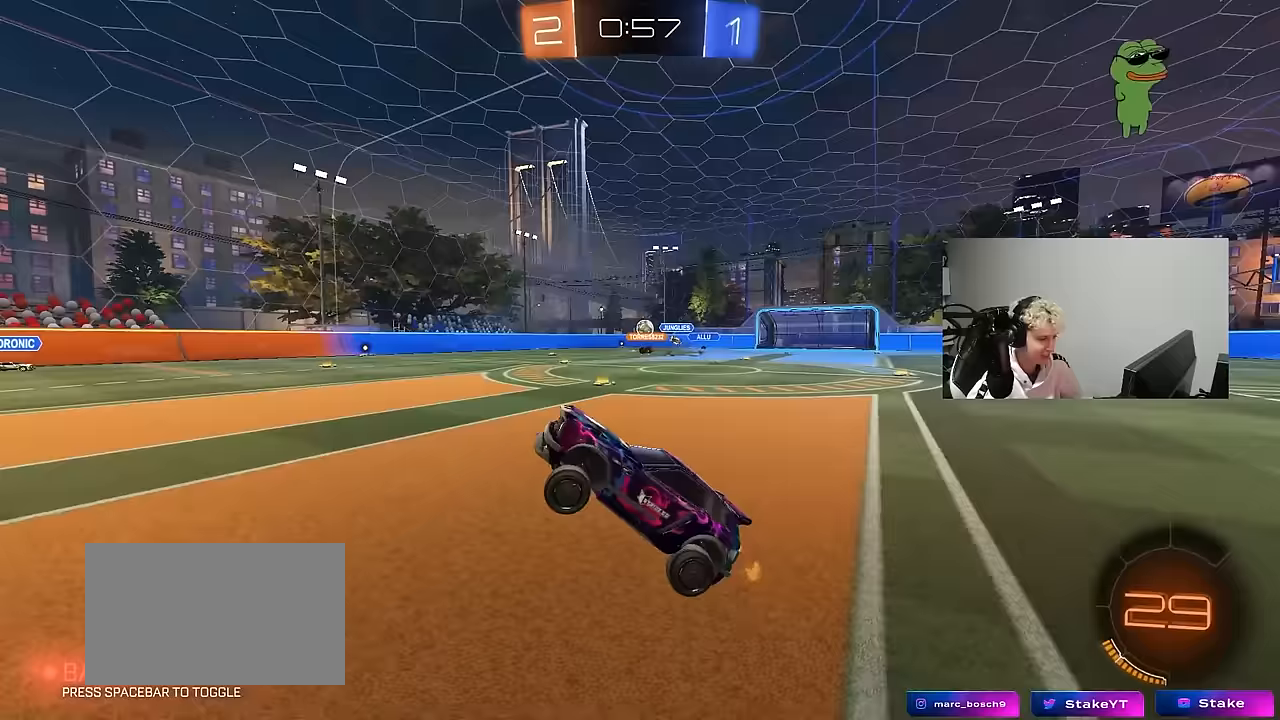
{"keys": ["d", "space", "w"], "mouse": [], "events": [[133, "d", "down"], [183, "w", "down"], [367, "space", "down"]]}
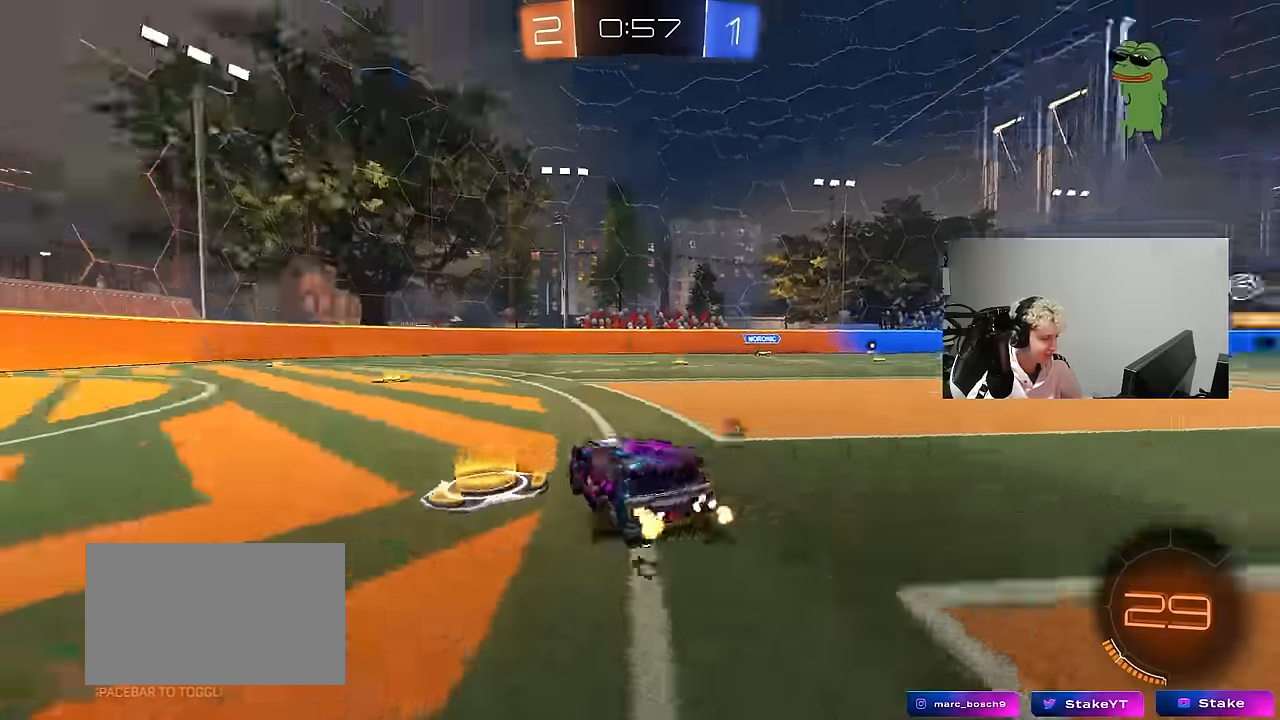
{"keys": ["d", "space", "w"], "mouse": [], "events": [[67, "d", "up"], [67, "space", "up"], [300, "d", "down"], [350, "space", "down"]]}
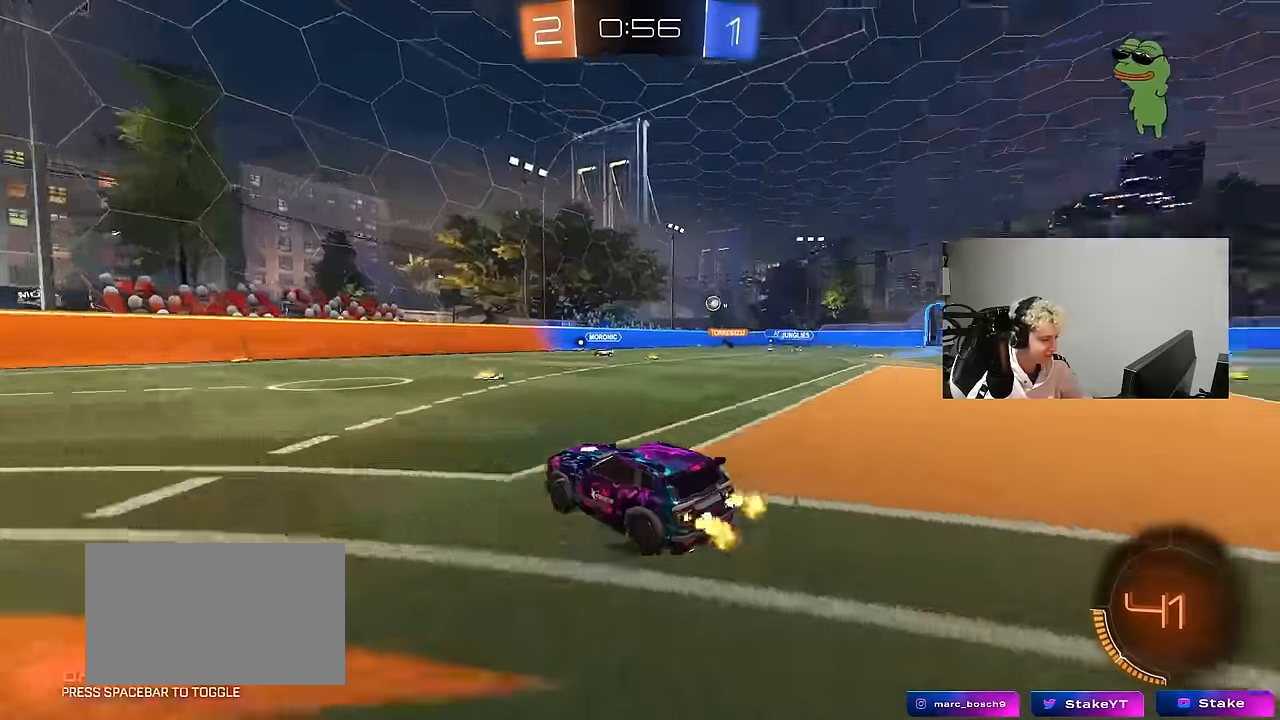
{"keys": ["w"], "mouse": [], "events": [[33, "d", "up"], [33, "space", "up"], [167, "d", "down"], [450, "d", "up"]]}
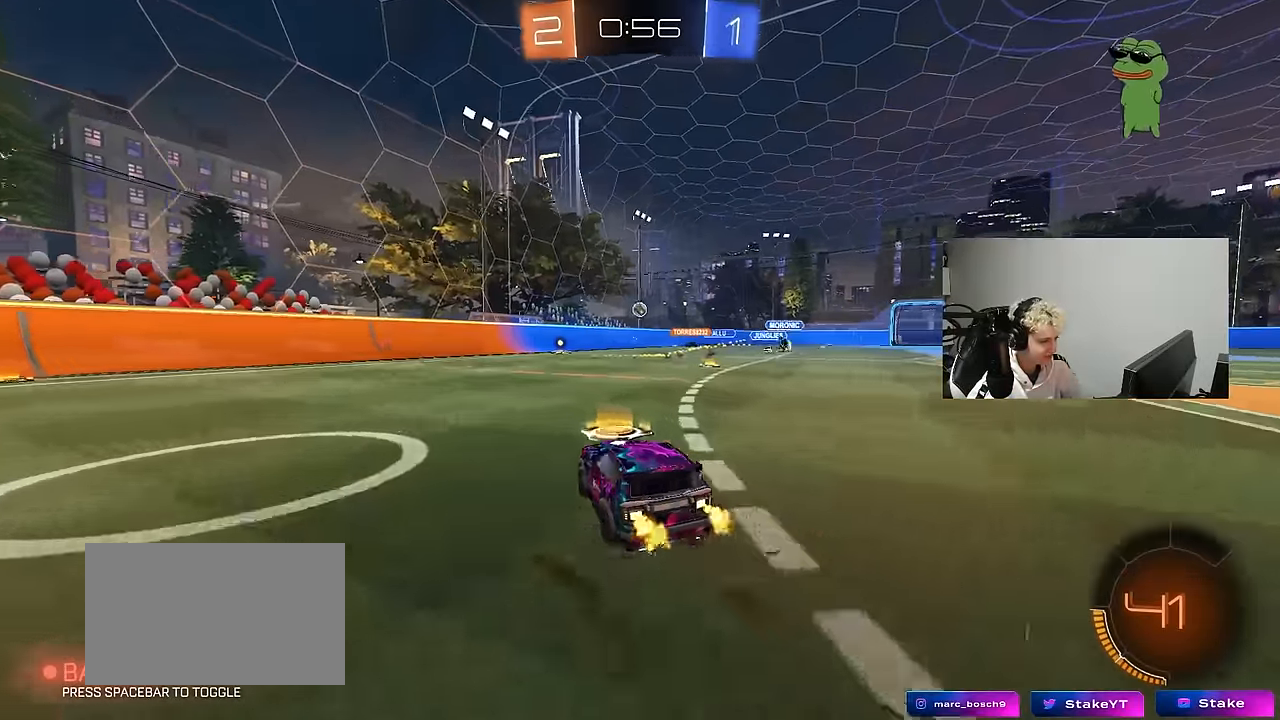
{"keys": ["w"], "mouse": ["left"], "events": [[50, "d", "down"], [100, "mouse_left", "down"], [183, "d", "up"], [333, "a", "down"], [467, "a", "up"]]}
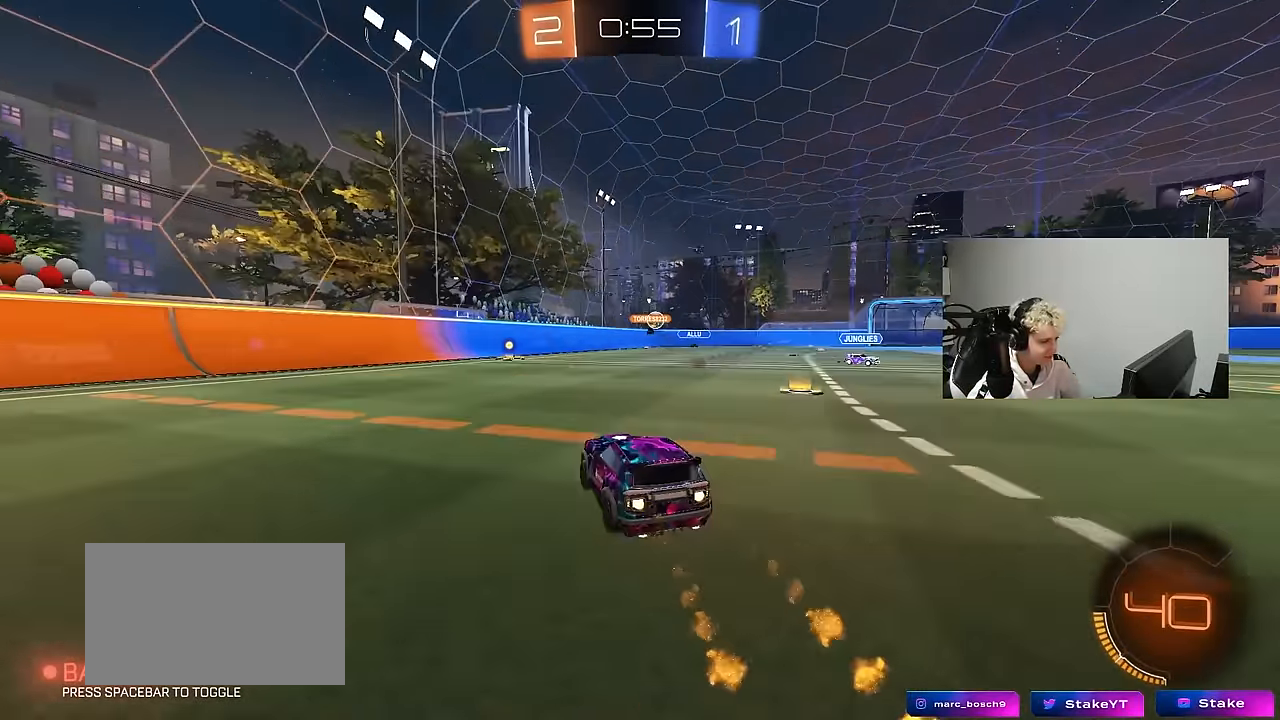
{"keys": ["w"], "mouse": [], "events": [[250, "mouse_left", "up"], [300, "a", "down"], [383, "a", "up"]]}
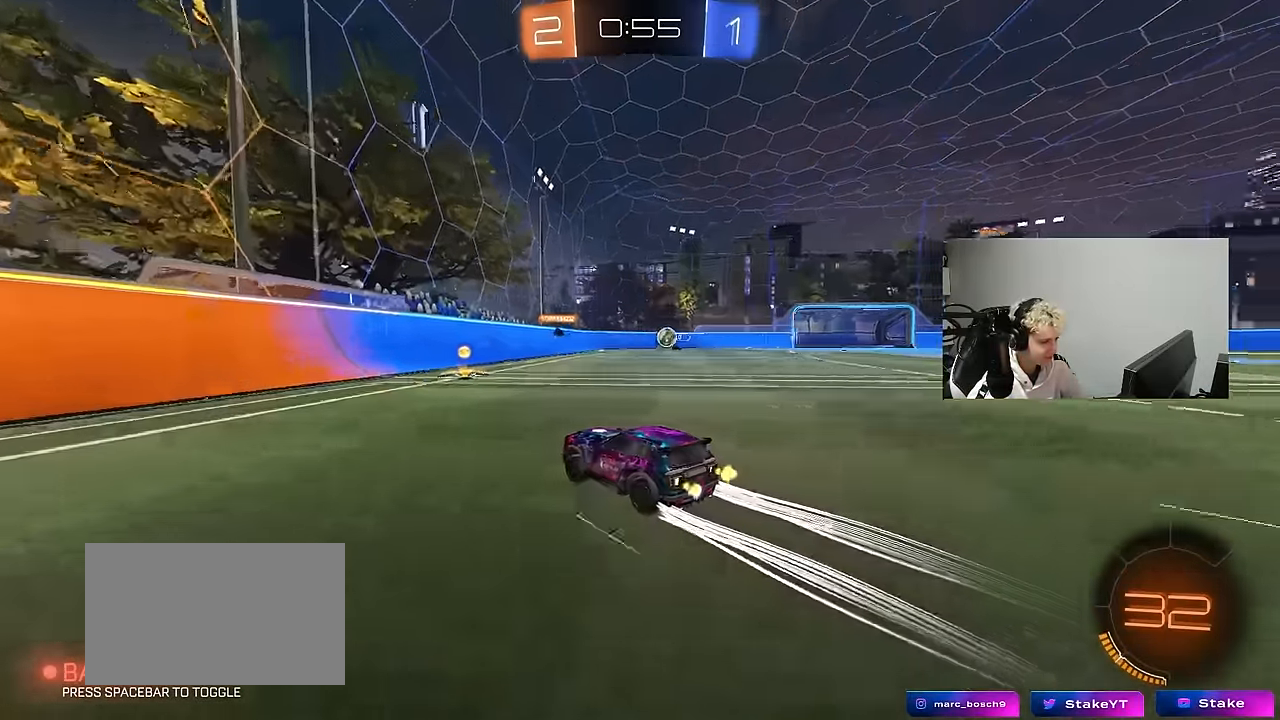
{"keys": ["d", "w"], "mouse": ["left"], "events": [[33, "d", "down"], [83, "shift", "down"], [267, "shift", "up"], [500, "mouse_left", "down"]]}
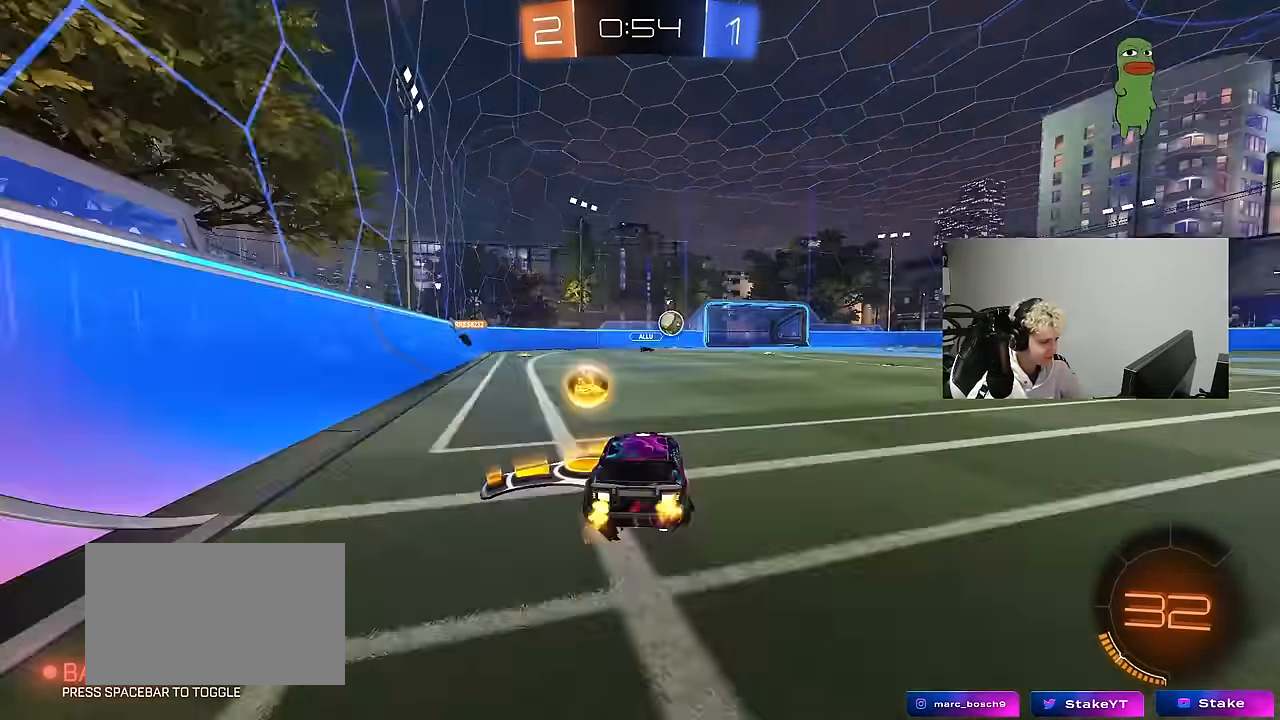
{"keys": ["d", "w"], "mouse": ["left"], "events": []}
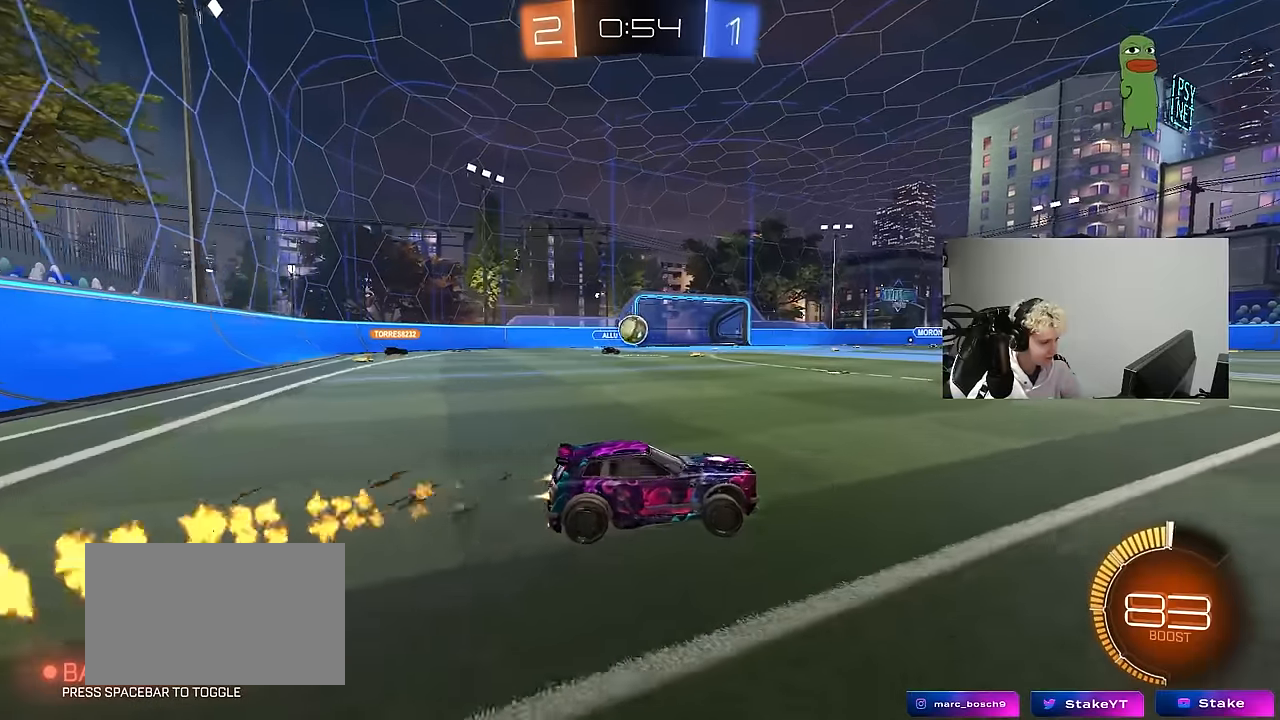
{"keys": ["d", "w"], "mouse": [], "events": [[17, "mouse_left", "up"], [100, "d", "up"], [483, "d", "down"]]}
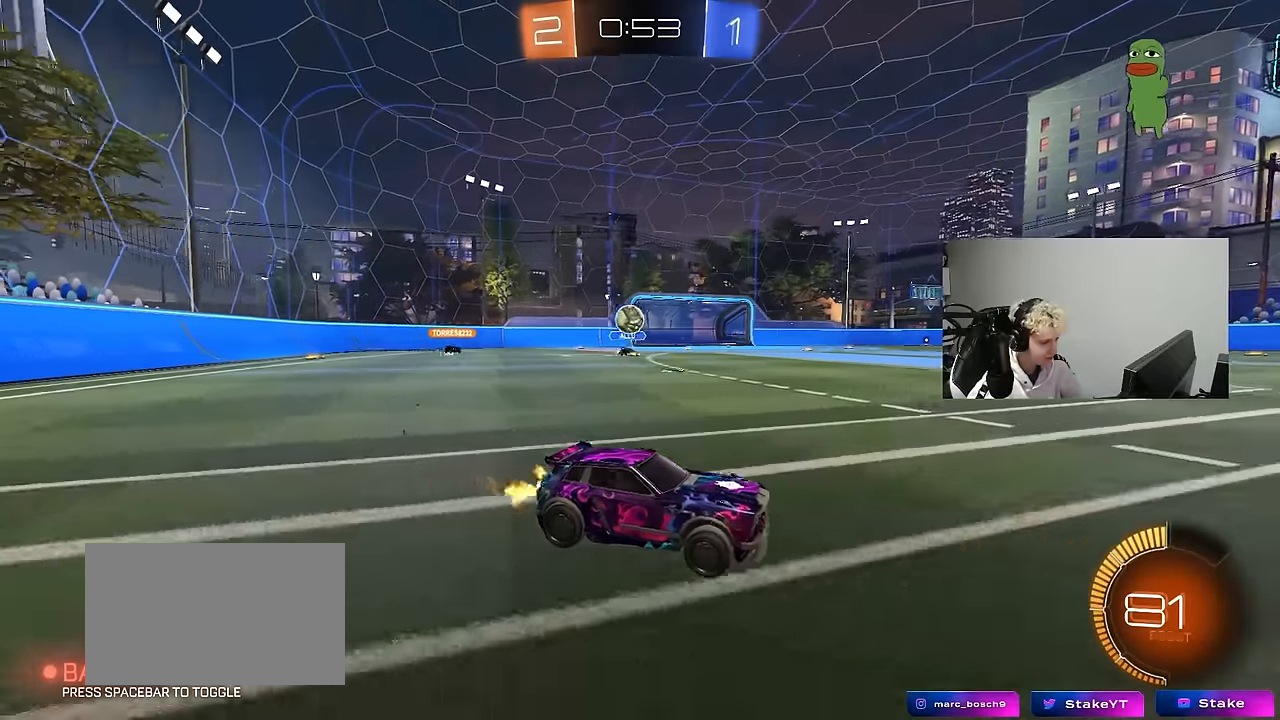
{"keys": [], "mouse": [], "events": [[83, "w", "up"], [367, "d", "up"]]}
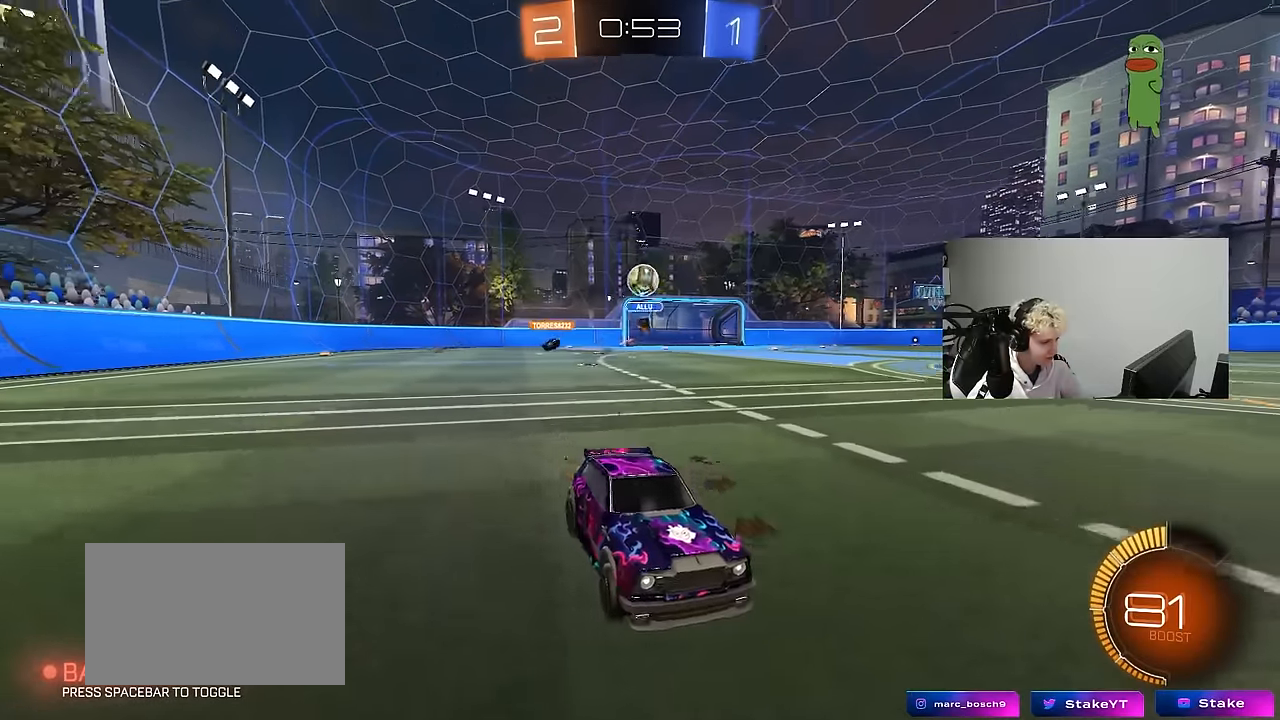
{"keys": ["s"], "mouse": ["right"], "events": [[50, "a", "down"], [100, "w", "down"], [183, "a", "up"], [333, "a", "down"], [417, "w", "up"], [467, "a", "up"], [467, "mouse_right", "down"], [467, "s", "down"]]}
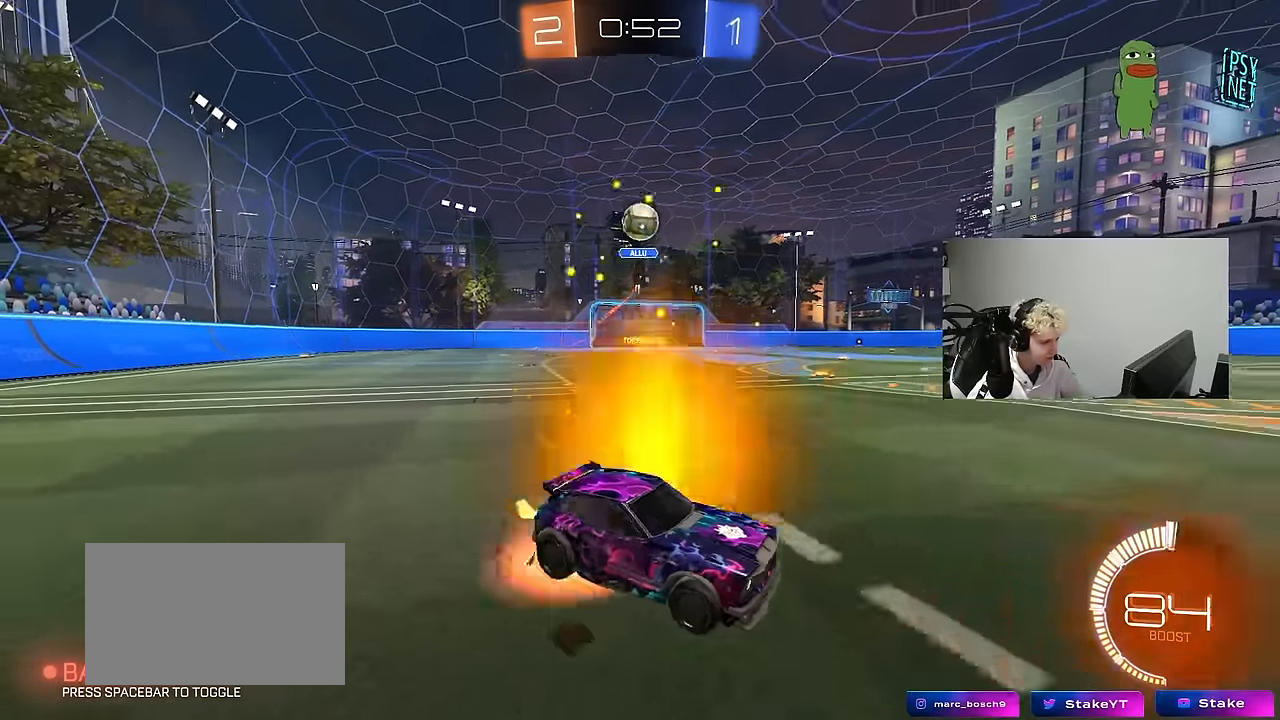
{"keys": ["d", "shift"], "mouse": ["left"], "events": [[67, "a", "down"], [117, "a", "up"], [200, "mouse_right", "up"], [200, "s", "up"], [250, "d", "down"], [250, "mouse_right", "down"], [300, "s", "down"], [350, "mouse_left", "down"], [383, "shift", "down"], [433, "mouse_right", "up"], [433, "s", "up"]]}
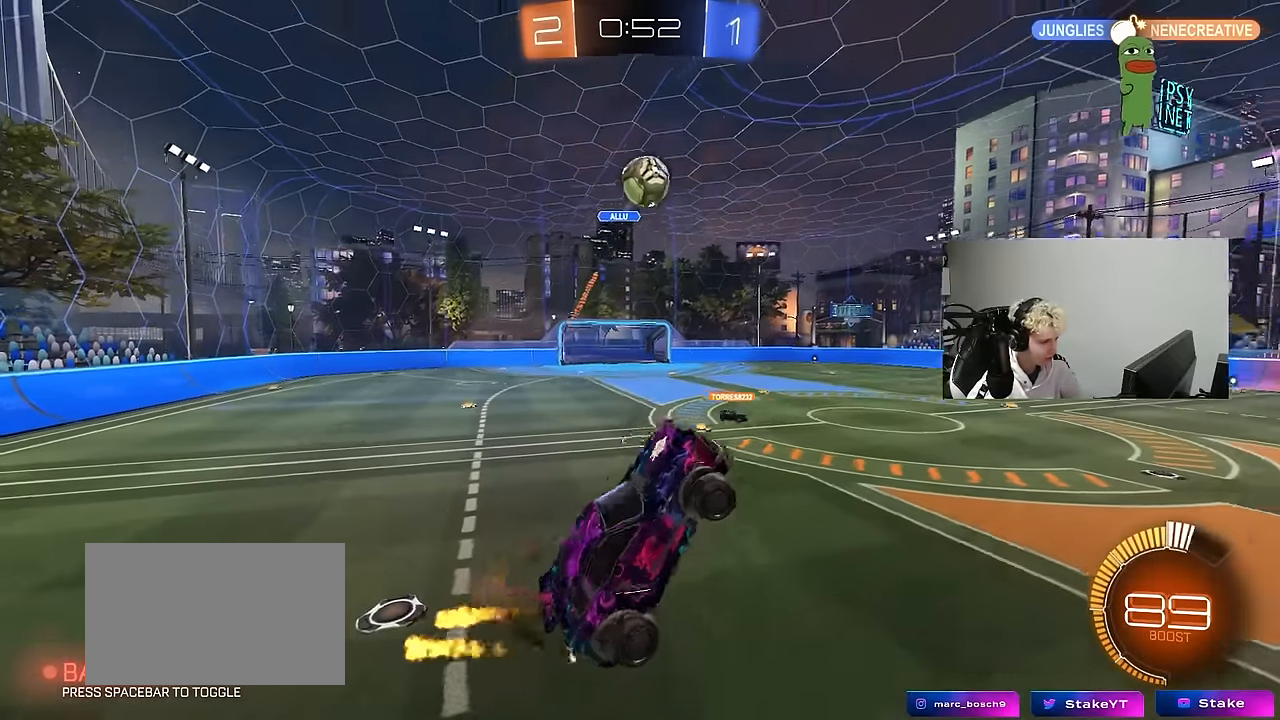
{"keys": [], "mouse": ["left"], "events": [[33, "shift", "up"], [317, "a", "down"], [317, "d", "up"], [317, "mouse_left", "up"], [317, "s", "down"], [350, "s", "up"], [450, "a", "up"], [450, "mouse_left", "down"]]}
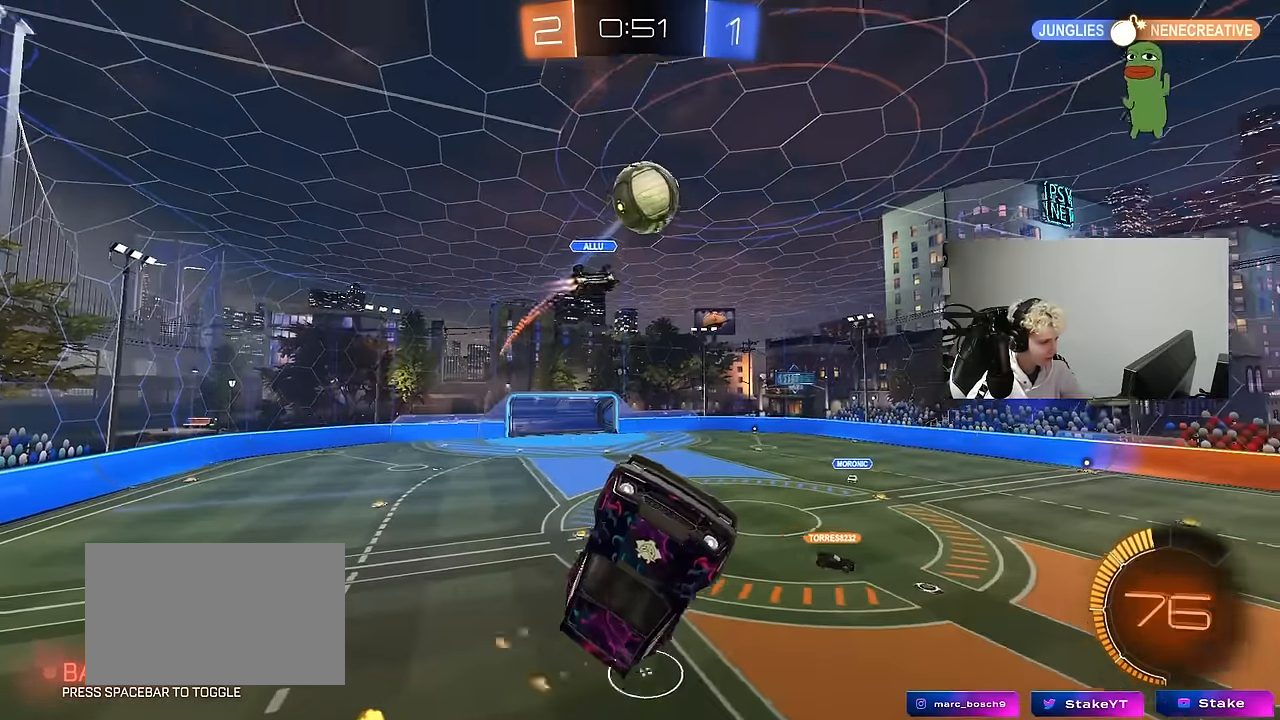
{"keys": ["w"], "mouse": [], "events": [[100, "mouse_left", "up"], [233, "a", "down"], [233, "mouse_left", "down"], [233, "s", "down"], [283, "s", "up"], [333, "a", "up"], [467, "mouse_left", "up"], [467, "w", "down"]]}
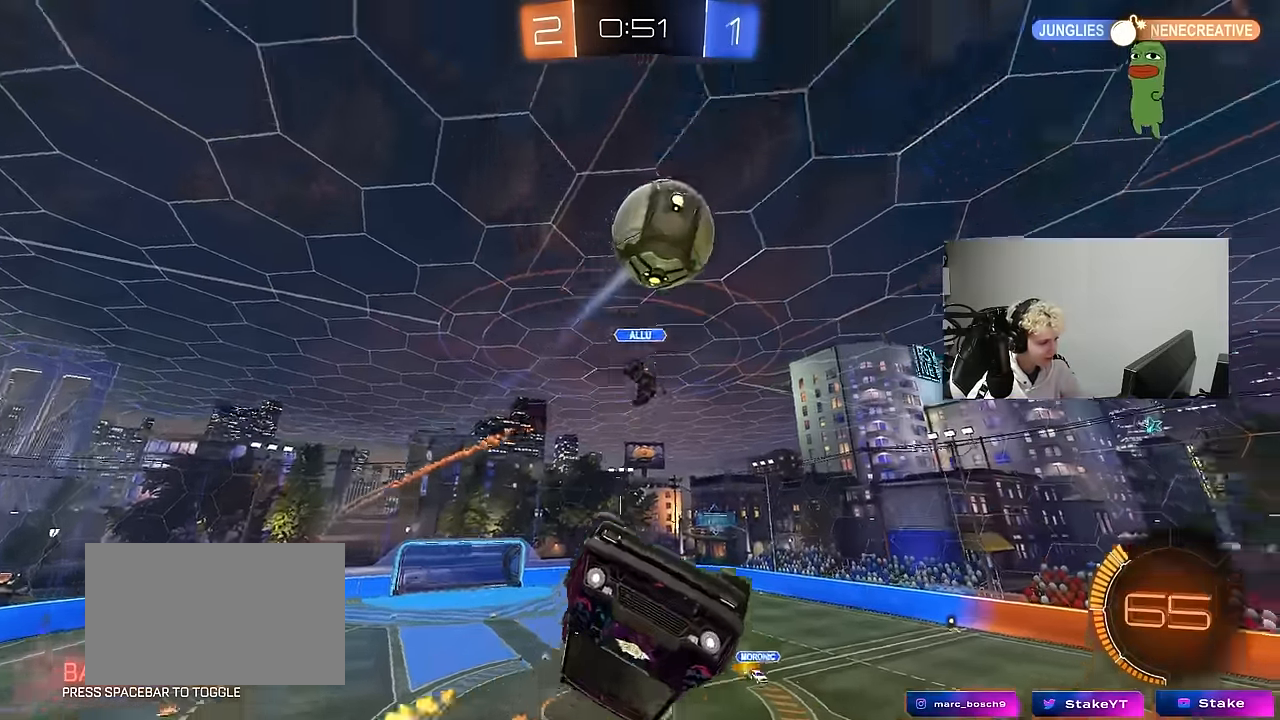
{"keys": ["a", "shift"], "mouse": ["left"], "events": [[67, "d", "down"], [67, "mouse_left", "down"], [100, "d", "up"], [100, "w", "up"], [150, "d", "down"], [250, "a", "down"], [250, "d", "up"], [300, "shift", "down"], [350, "shift", "up"], [350, "w", "down"], [383, "shift", "down"], [483, "w", "up"]]}
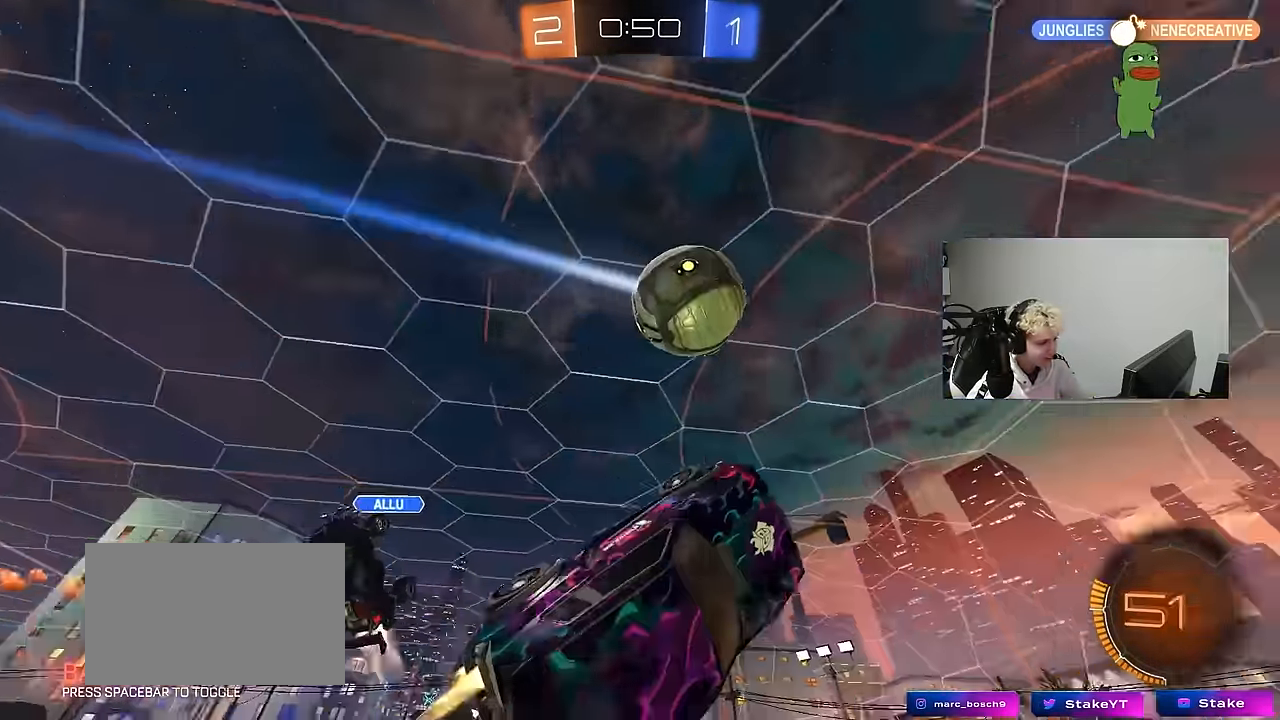
{"keys": ["d", "w"], "mouse": ["left"], "events": [[33, "shift", "up"], [167, "shift", "down"], [217, "s", "down"], [317, "shift", "up"], [367, "a", "up"], [367, "d", "down"], [367, "s", "up"], [450, "w", "down"]]}